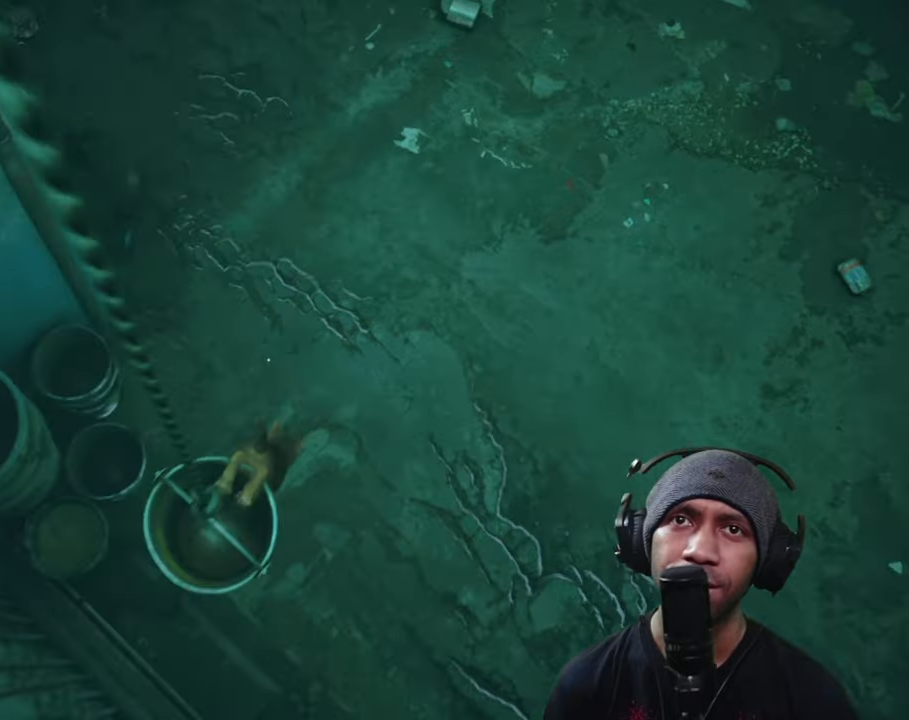
Gameplay with a controller (Xbox layout); each line is a JSON object with the inputs held at the frame after it. "button_events" lists button changes between this image and that frame as [ms after this image, input, new state], when the widget could be followed in between (sticks are given only as held states). Not read: L3 R3.
{"buttons": ["R2"], "left_stick": "center", "right_stick": "center", "button_events": []}
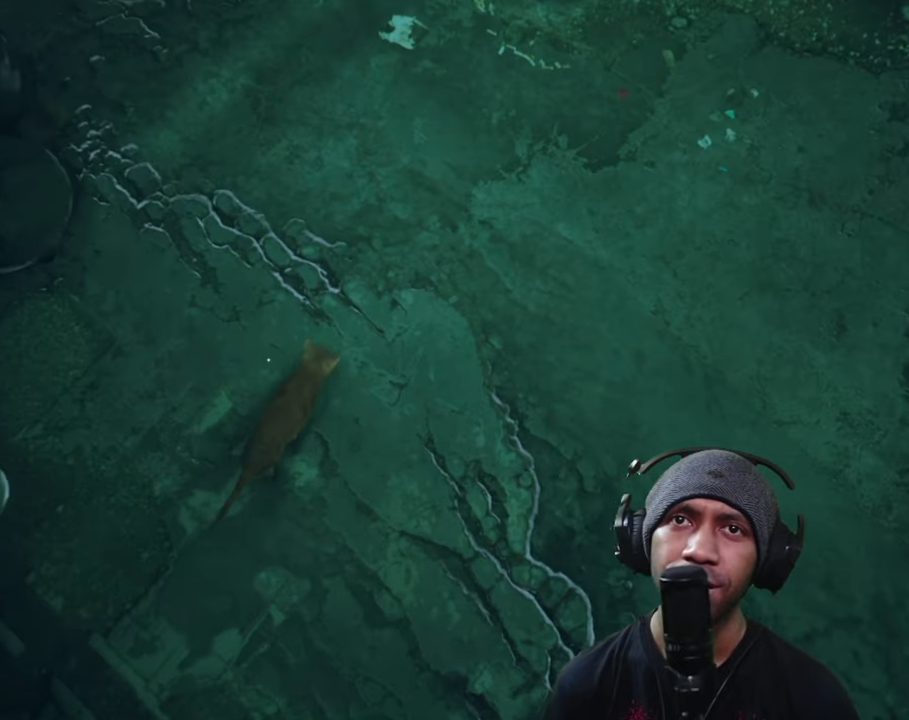
{"buttons": ["R2"], "left_stick": "center", "right_stick": "up-right", "button_events": []}
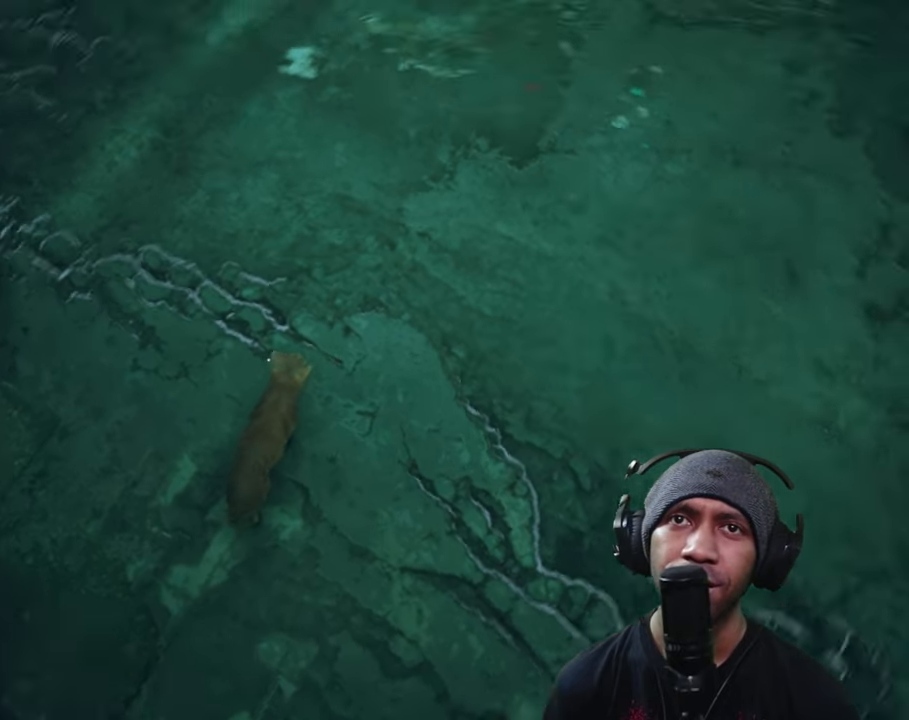
{"buttons": ["R2"], "left_stick": "center", "right_stick": "center", "button_events": []}
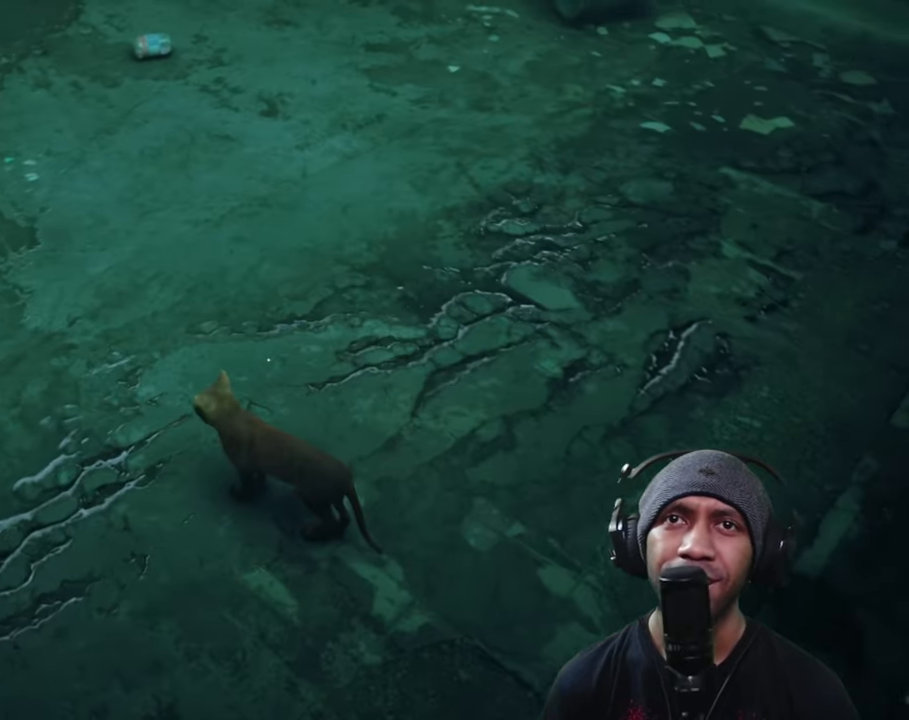
{"buttons": ["R2"], "left_stick": "up", "right_stick": "right", "button_events": []}
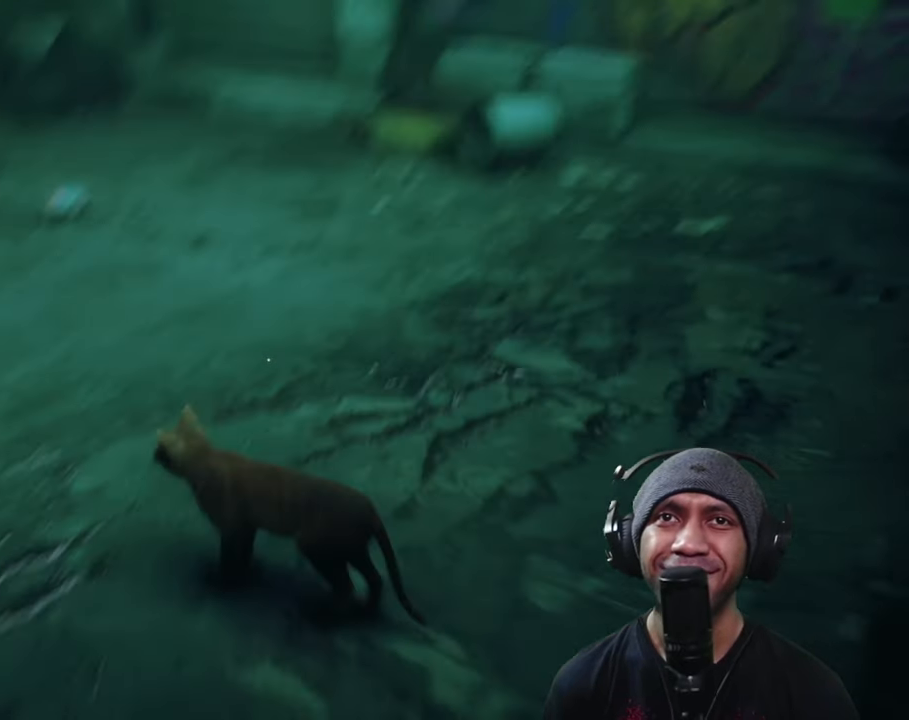
{"buttons": ["R2"], "left_stick": "up", "right_stick": "center", "button_events": []}
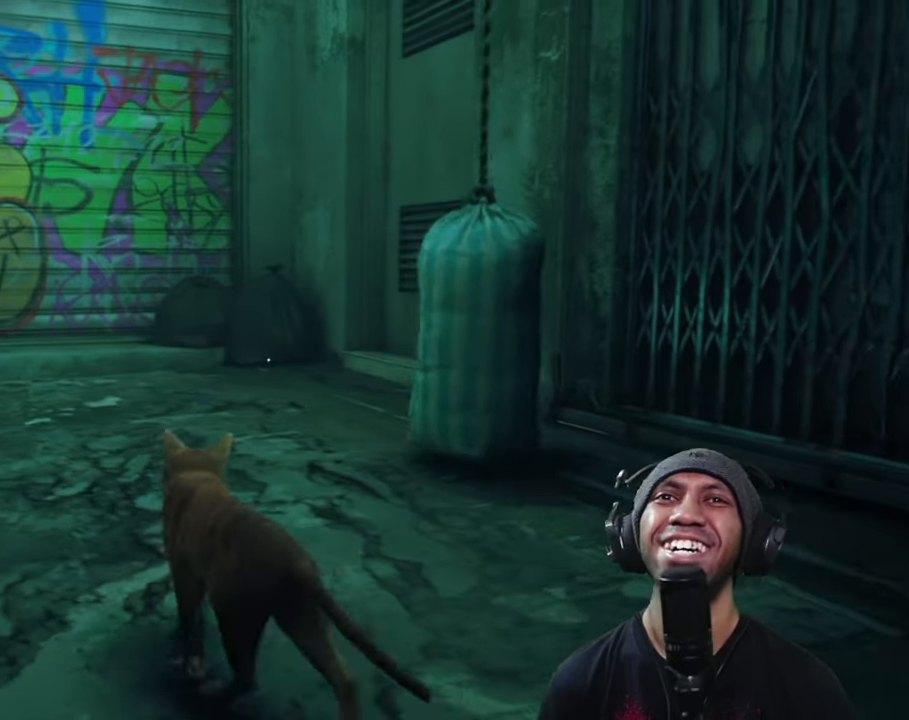
{"buttons": ["R2"], "left_stick": "up", "right_stick": "center", "button_events": []}
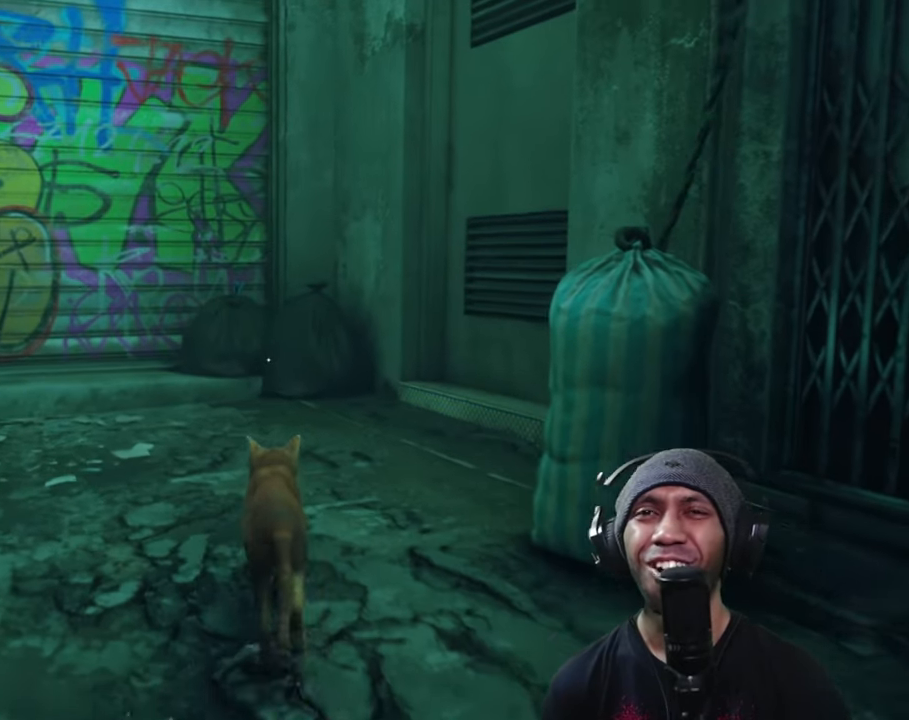
{"buttons": ["R2"], "left_stick": "up-left", "right_stick": "left", "button_events": []}
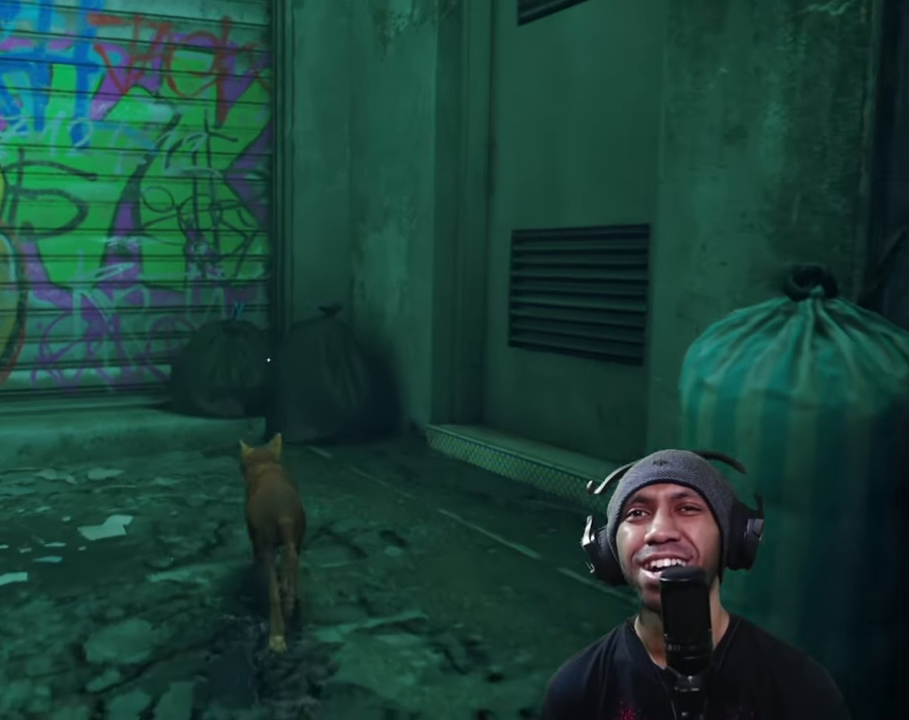
{"buttons": ["R2"], "left_stick": "up-left", "right_stick": "center", "button_events": []}
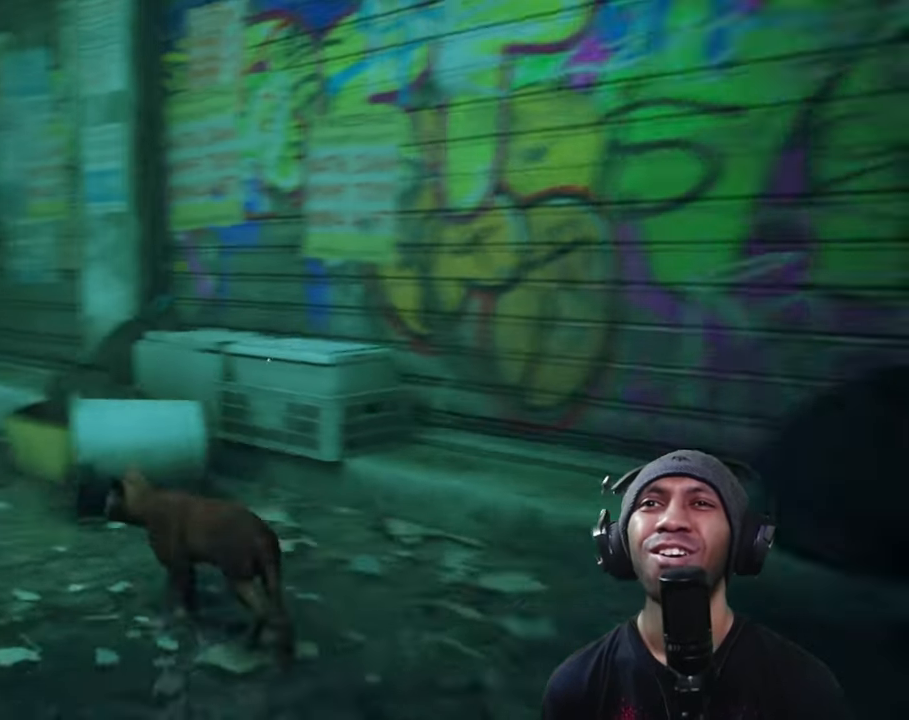
{"buttons": ["R2"], "left_stick": "up-left", "right_stick": "center", "button_events": []}
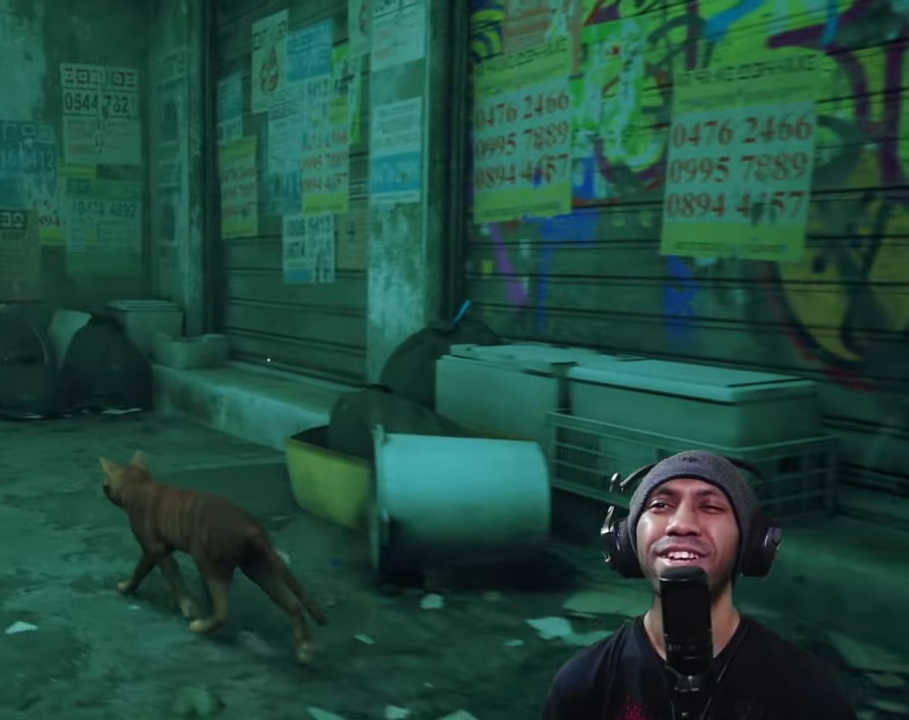
{"buttons": ["R2"], "left_stick": "left", "right_stick": "left", "button_events": []}
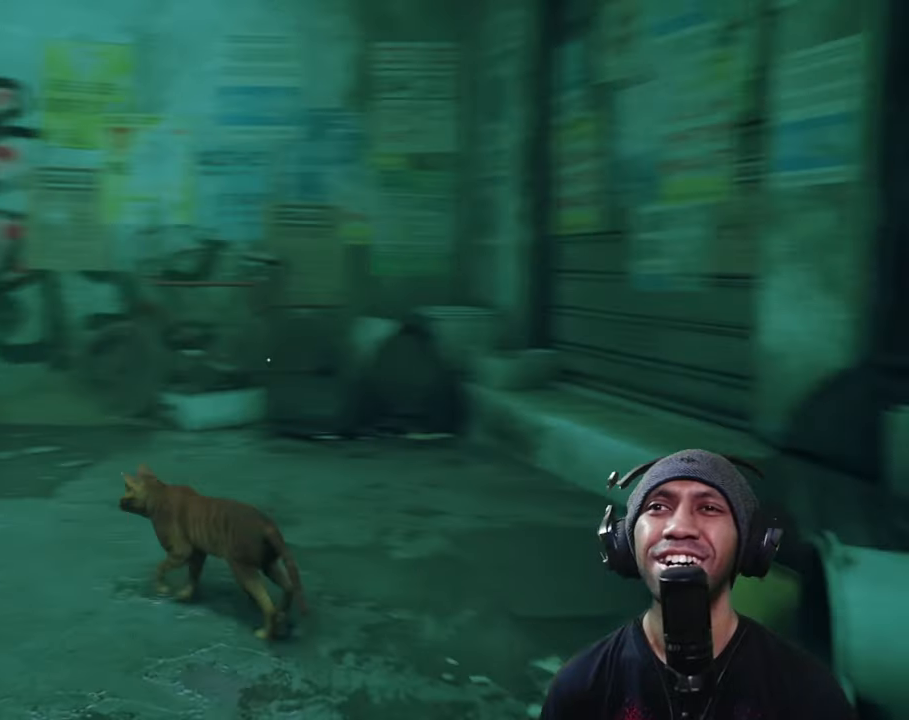
{"buttons": ["R2"], "left_stick": "center", "right_stick": "center", "button_events": []}
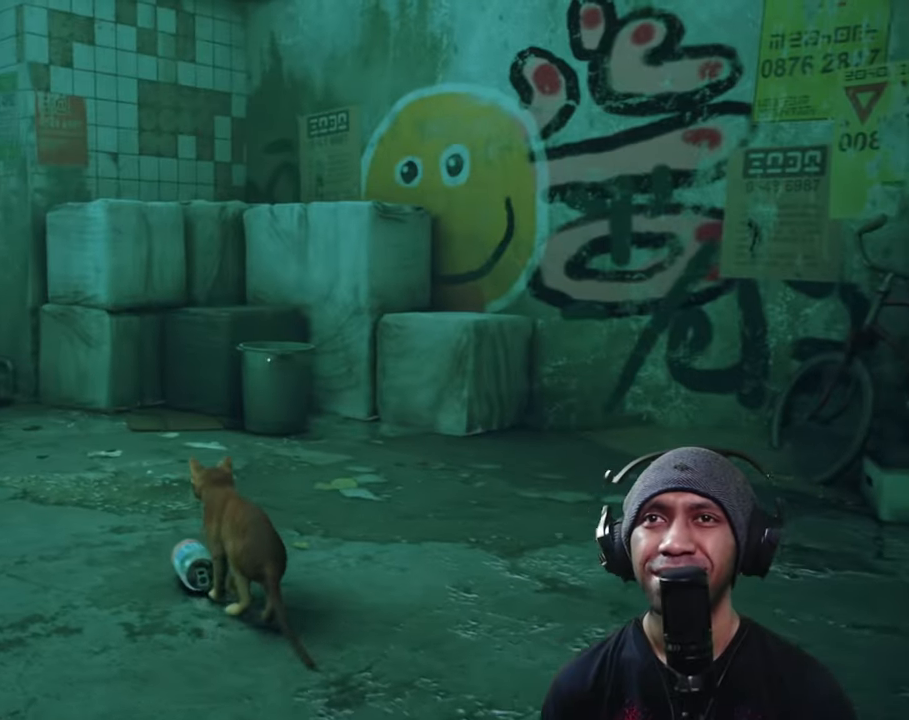
{"buttons": ["R2"], "left_stick": "center", "right_stick": "left", "button_events": []}
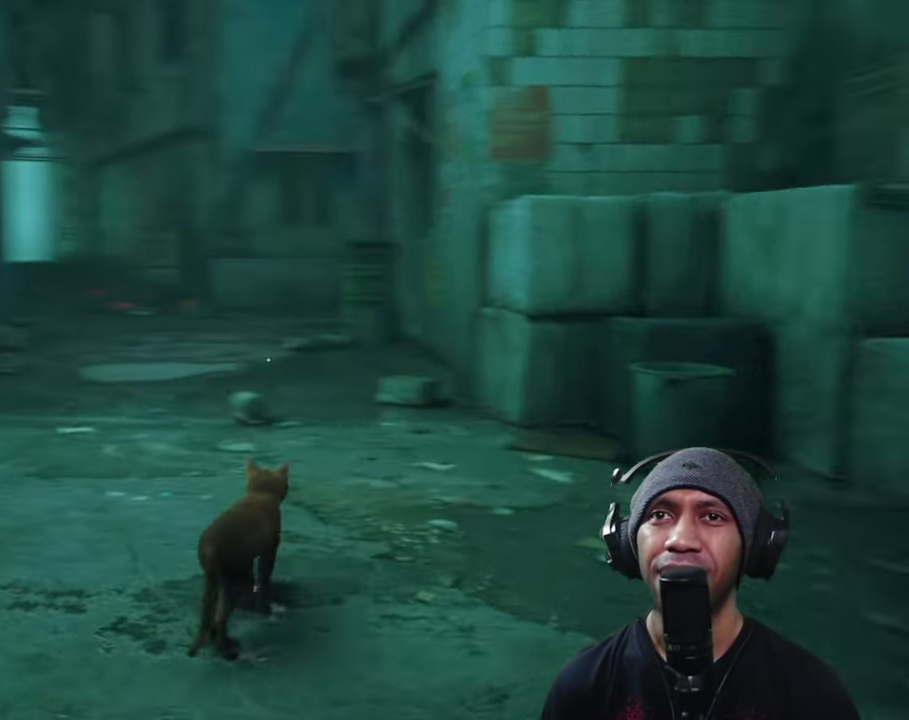
{"buttons": ["R2"], "left_stick": "up-right", "right_stick": "center", "button_events": []}
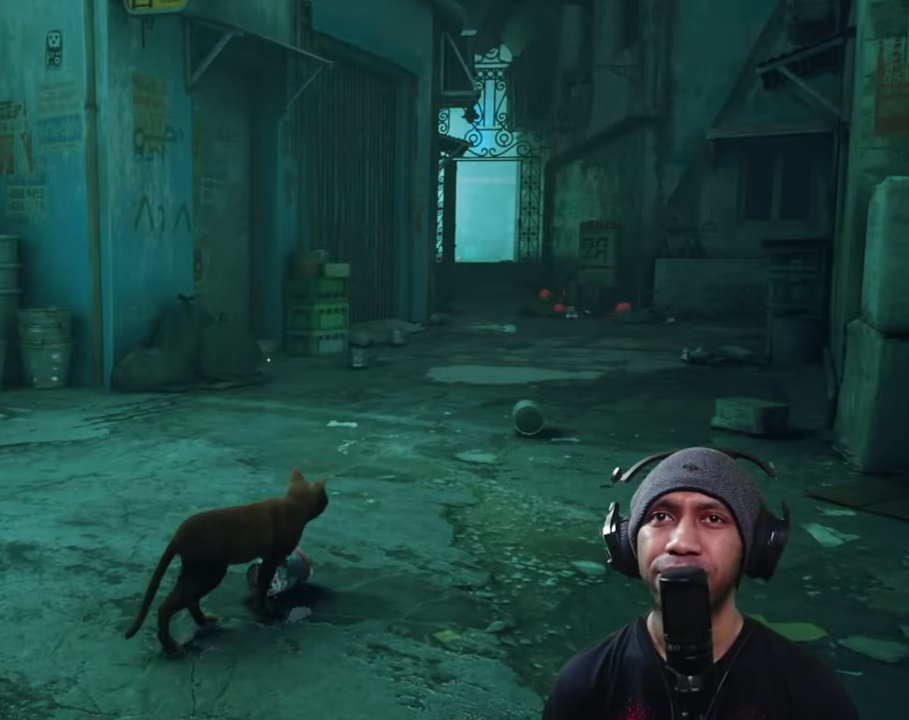
{"buttons": ["R2"], "left_stick": "up-right", "right_stick": "right", "button_events": []}
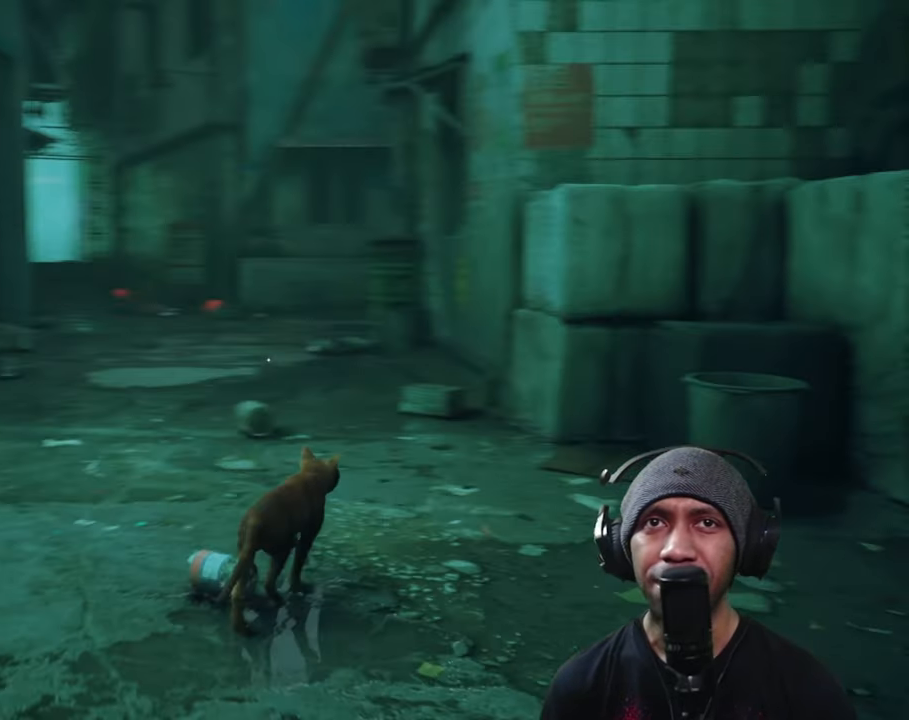
{"buttons": ["R2"], "left_stick": "left", "right_stick": "center", "button_events": []}